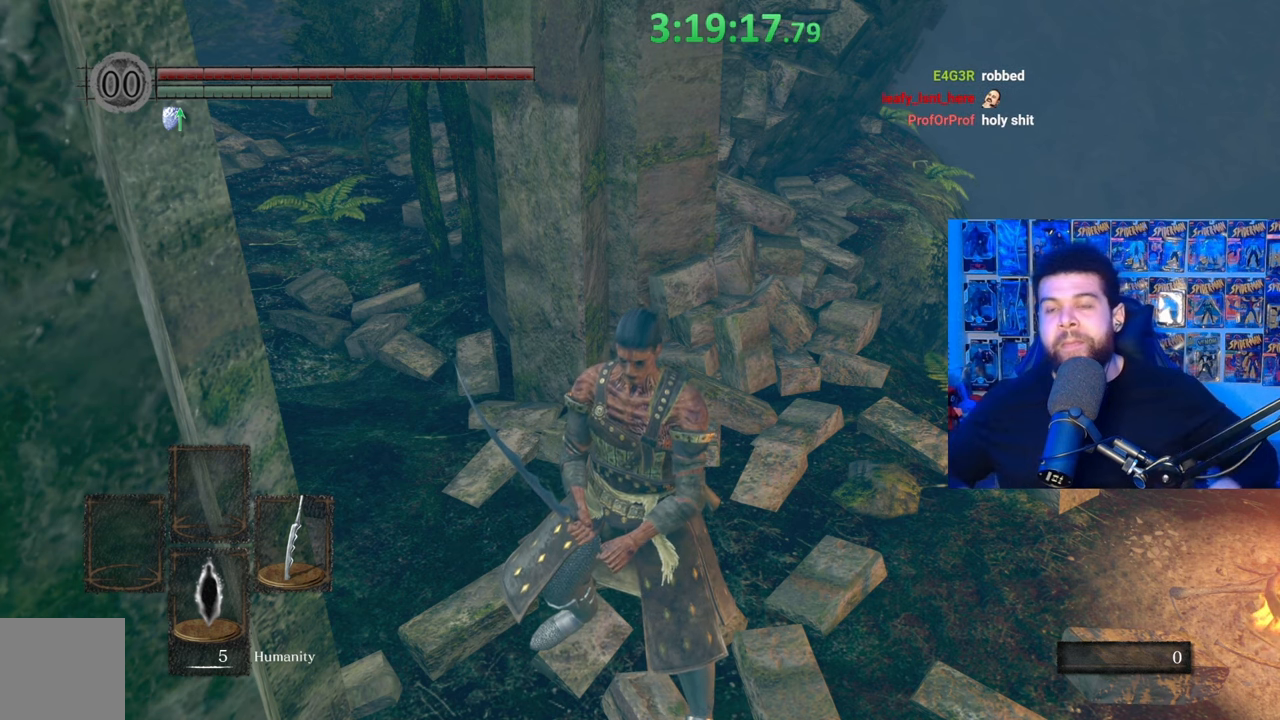
Gameplay with a controller (Xbox layout); each line is a JSON object with the inputs held at the frame after it. "events" lists button and stick changes between this image and that frame as [ms after this image, input, new state], when the widget could be followed in between.
{"buttons": [], "left_stick": "up-left", "right_stick": "center", "events": [[483, "left_stick", "up-left"]]}
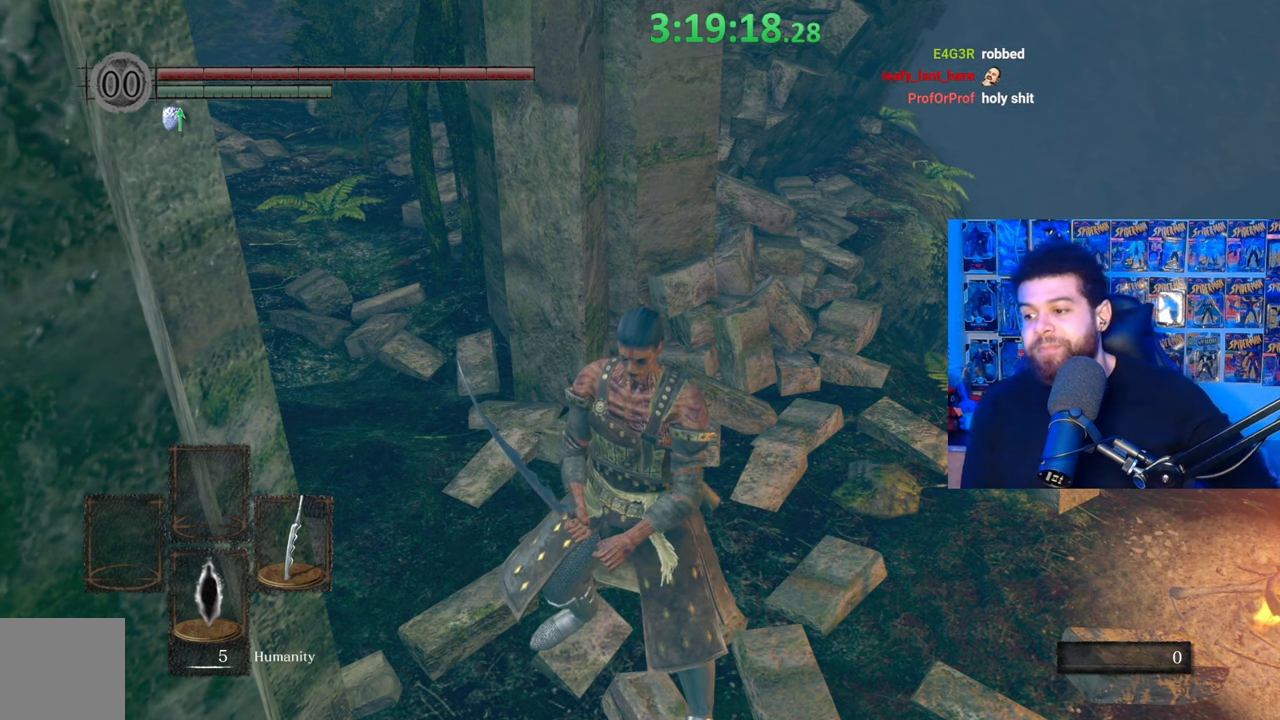
{"buttons": [], "left_stick": "up", "right_stick": "center", "events": [[17, "right_stick", "down-left"], [33, "left_stick", "center"], [67, "right_stick", "left"], [217, "right_stick", "center"], [483, "left_stick", "up"]]}
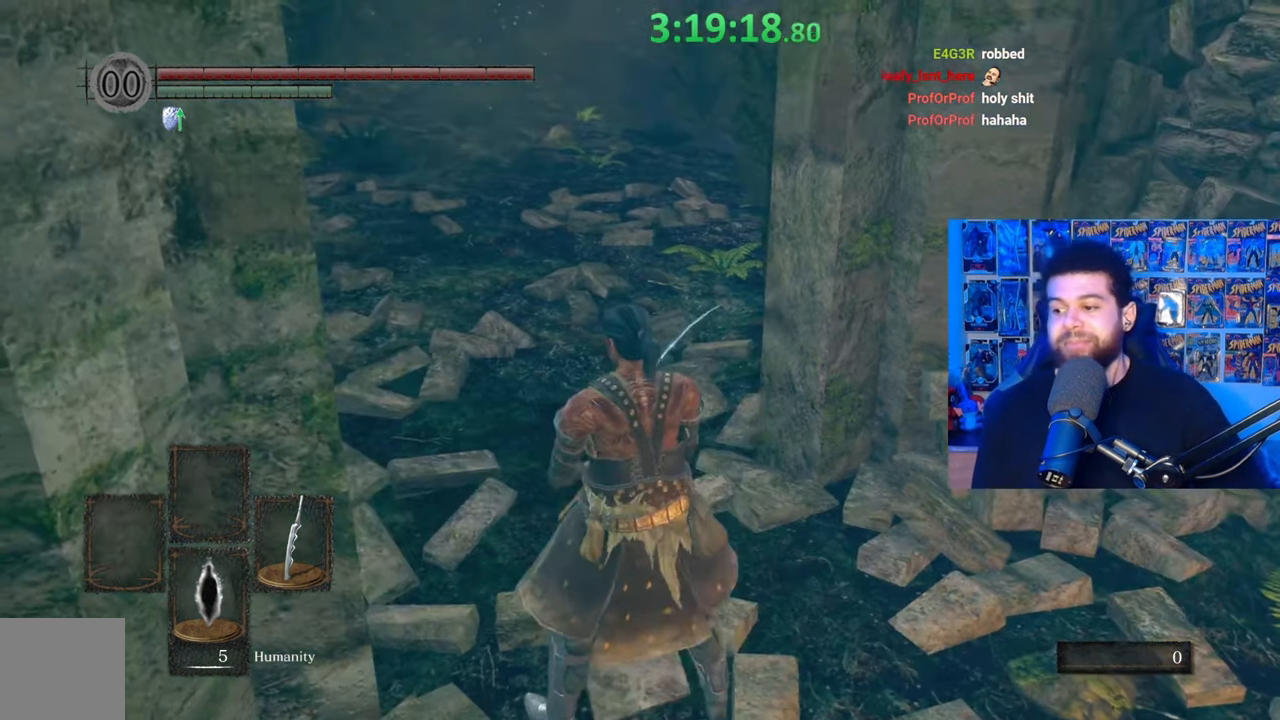
{"buttons": [], "left_stick": "up", "right_stick": "center", "events": [[183, "right_stick", "down-left"], [333, "right_stick", "center"]]}
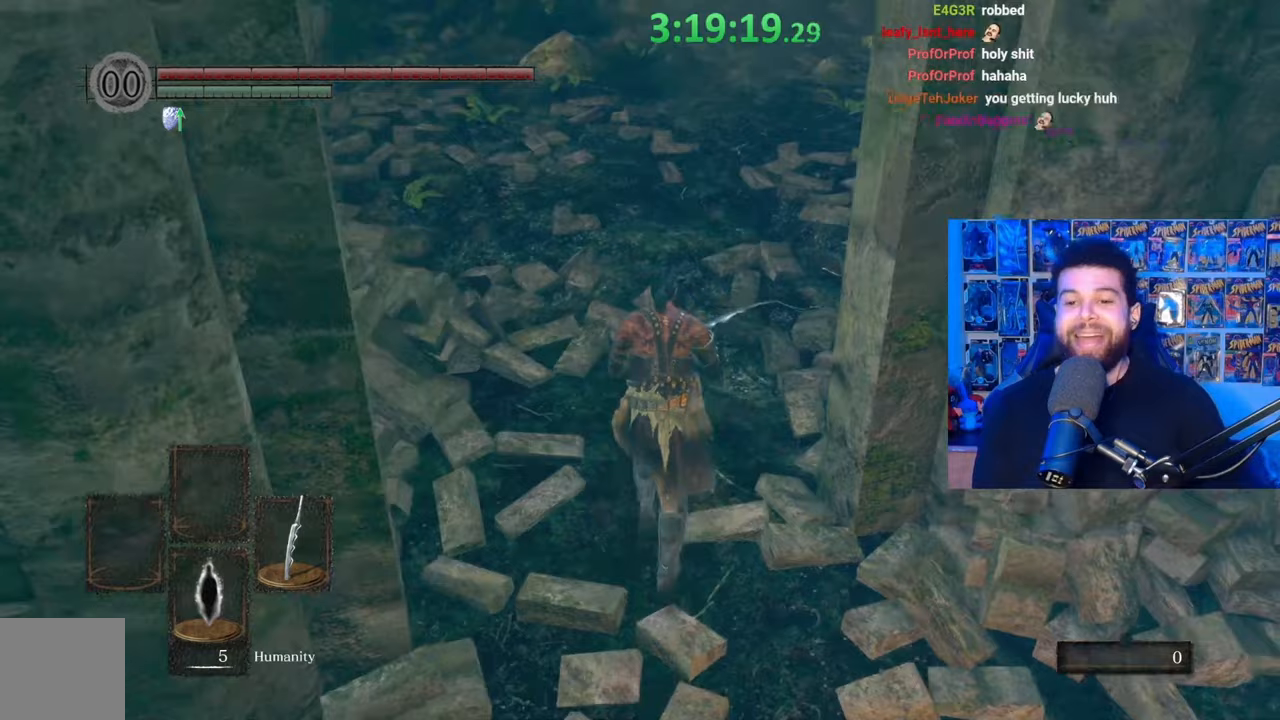
{"buttons": ["B"], "left_stick": "up", "right_stick": "center", "events": [[17, "B", "down"], [283, "right_stick", "left"], [483, "right_stick", "center"]]}
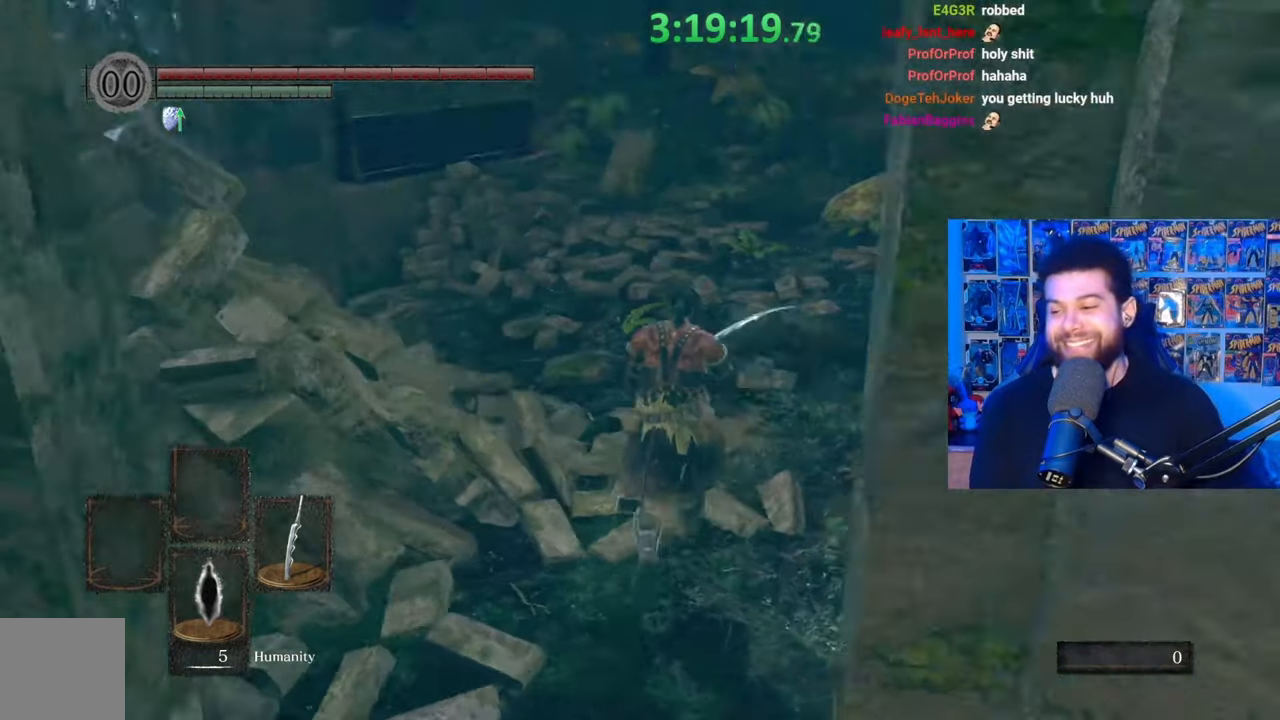
{"buttons": ["B"], "left_stick": "up", "right_stick": "center", "events": [[133, "right_stick", "left"], [267, "right_stick", "center"]]}
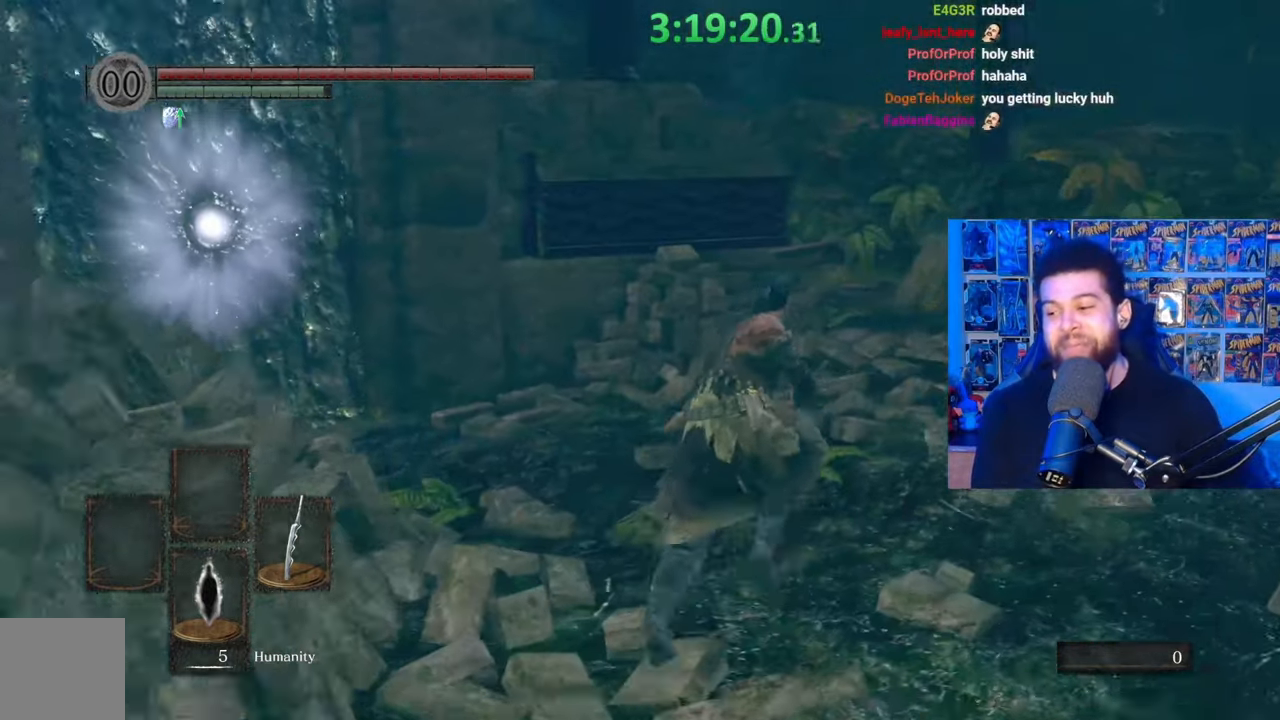
{"buttons": ["B"], "left_stick": "up-right", "right_stick": "center", "events": [[83, "right_stick", "up"], [167, "right_stick", "center"], [183, "left_stick", "up-right"], [383, "right_stick", "left"], [483, "right_stick", "center"]]}
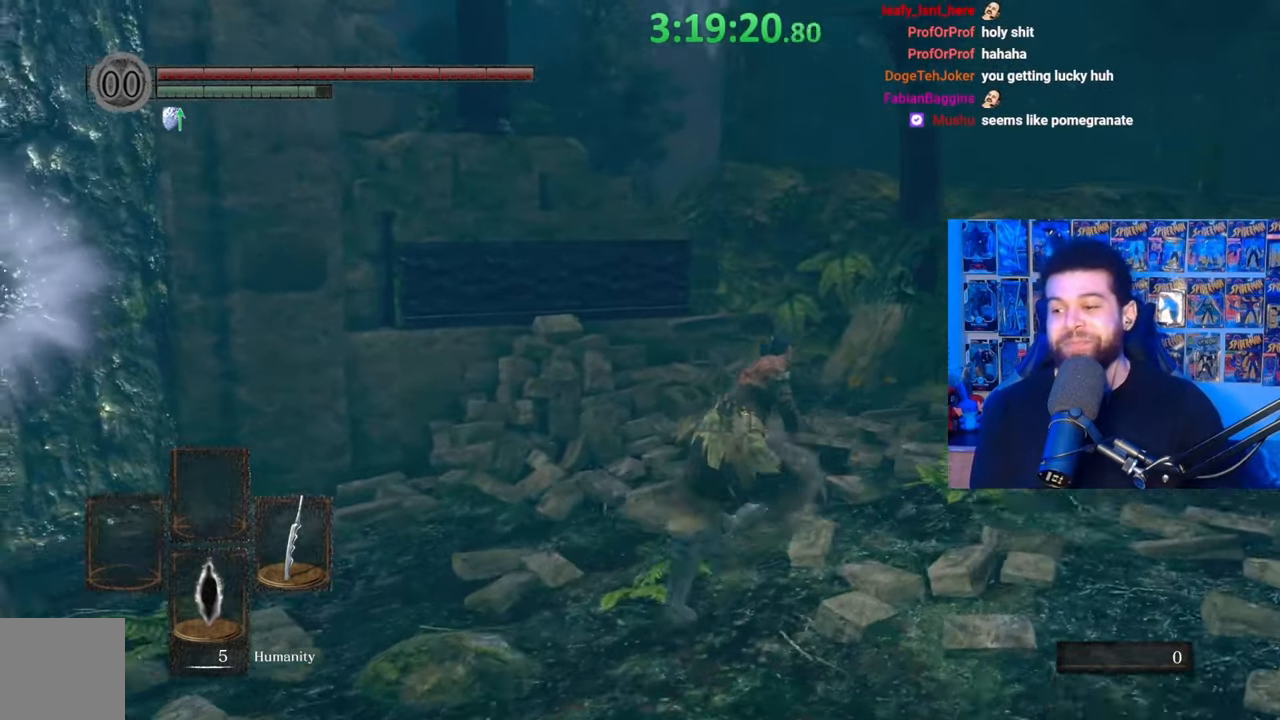
{"buttons": ["B"], "left_stick": "up-right", "right_stick": "down", "events": [[100, "left_stick", "up"], [183, "right_stick", "left"], [233, "left_stick", "up-right"], [283, "right_stick", "center"], [433, "right_stick", "down"]]}
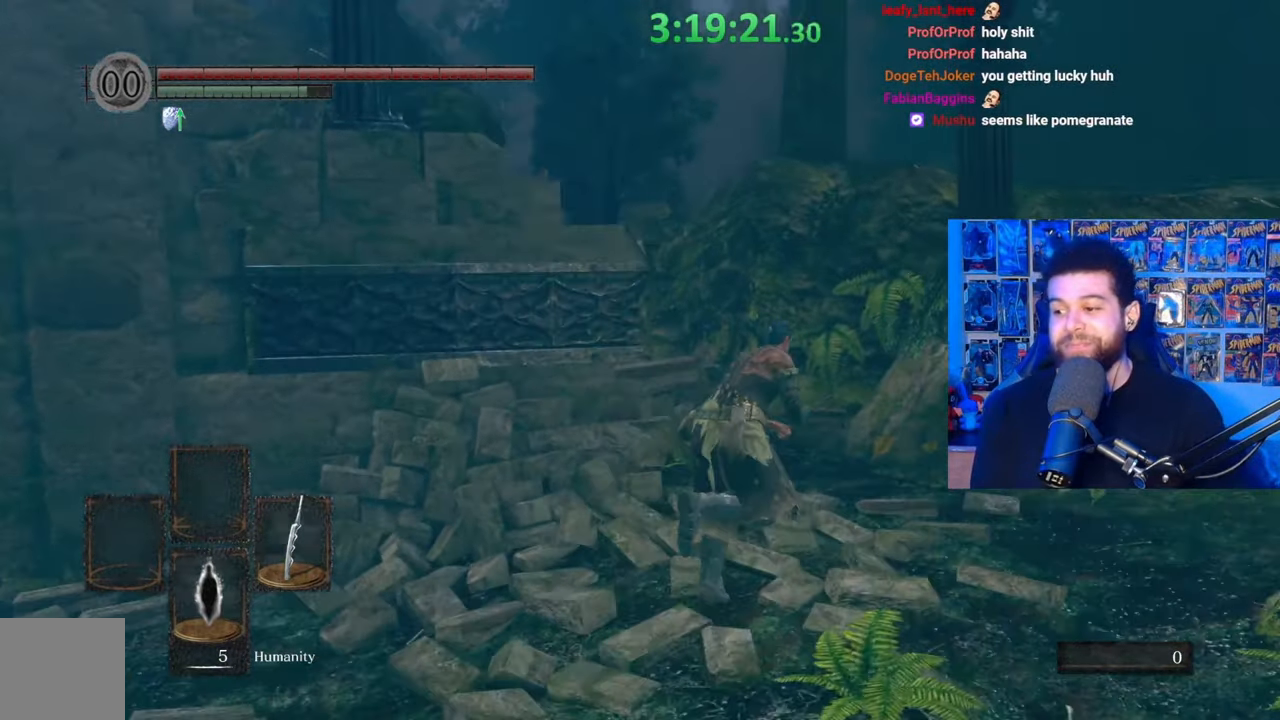
{"buttons": ["B"], "left_stick": "up", "right_stick": "down-left", "events": [[33, "right_stick", "center"], [233, "right_stick", "left"], [333, "left_stick", "up"], [333, "right_stick", "center"], [483, "right_stick", "down-left"]]}
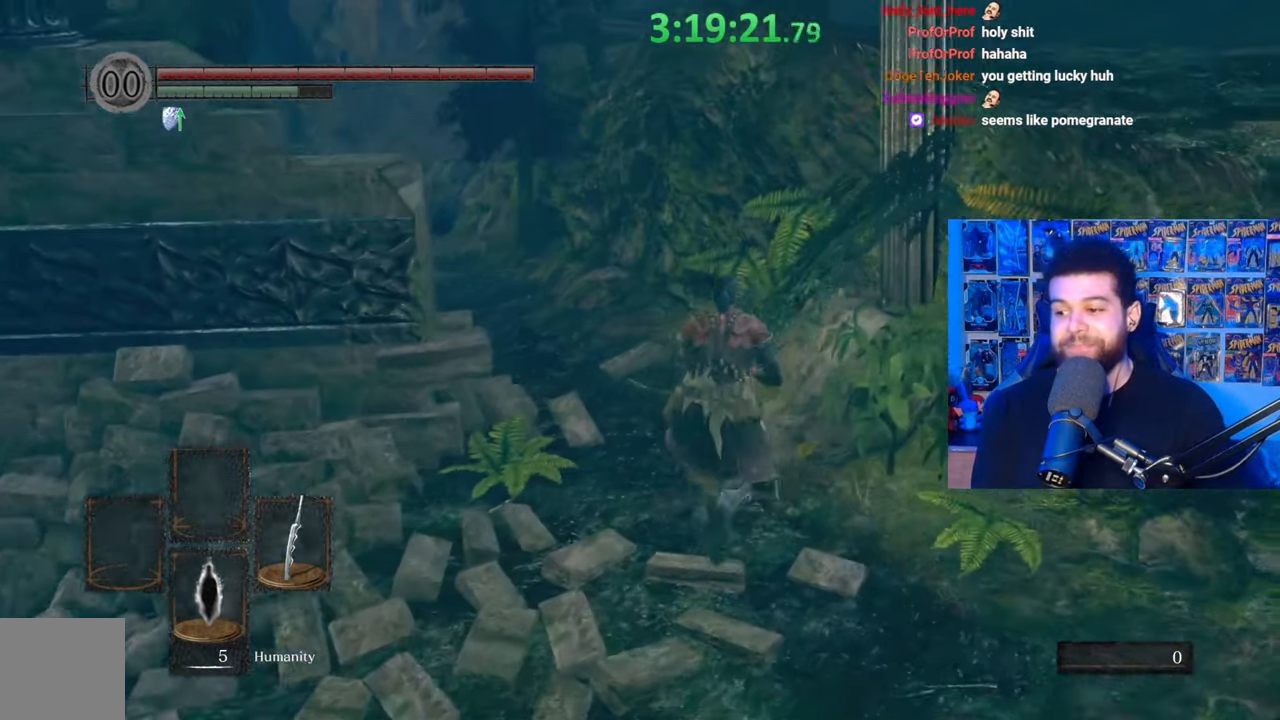
{"buttons": ["B"], "left_stick": "up", "right_stick": "center", "events": [[83, "right_stick", "center"], [267, "right_stick", "down-left"], [383, "right_stick", "center"]]}
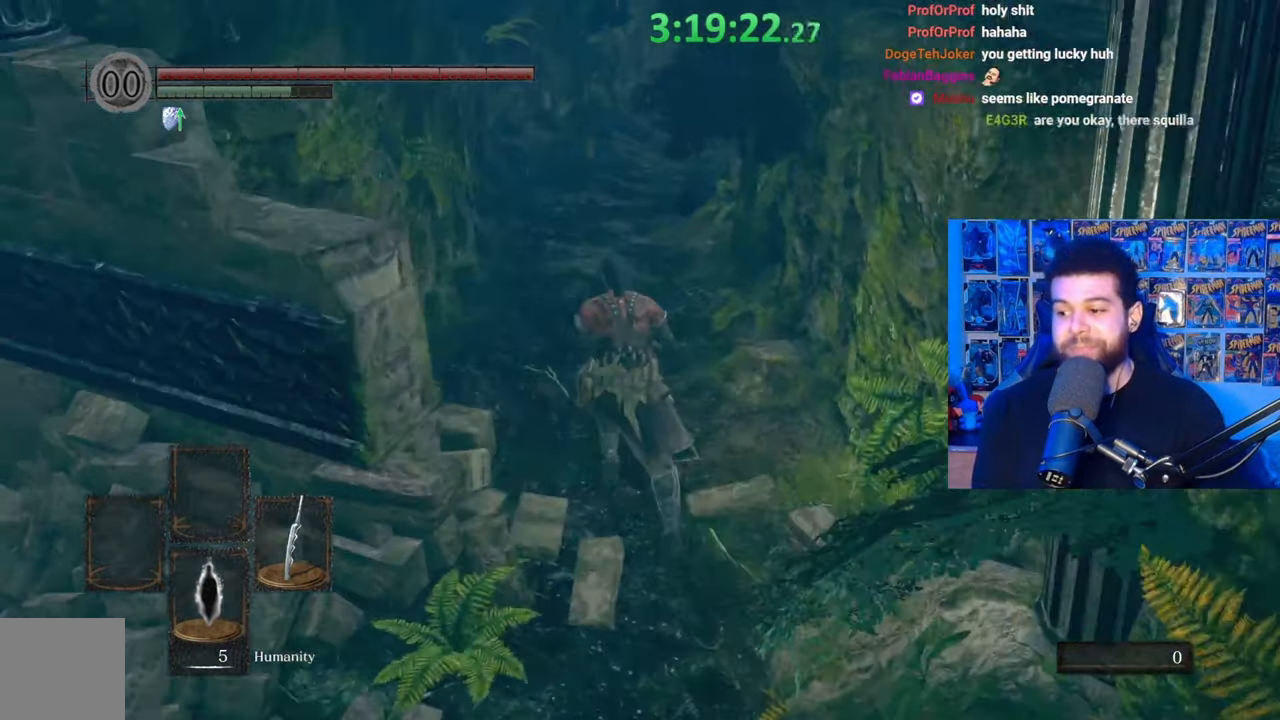
{"buttons": ["B"], "left_stick": "up", "right_stick": "center", "events": [[183, "right_stick", "down"], [283, "right_stick", "center"]]}
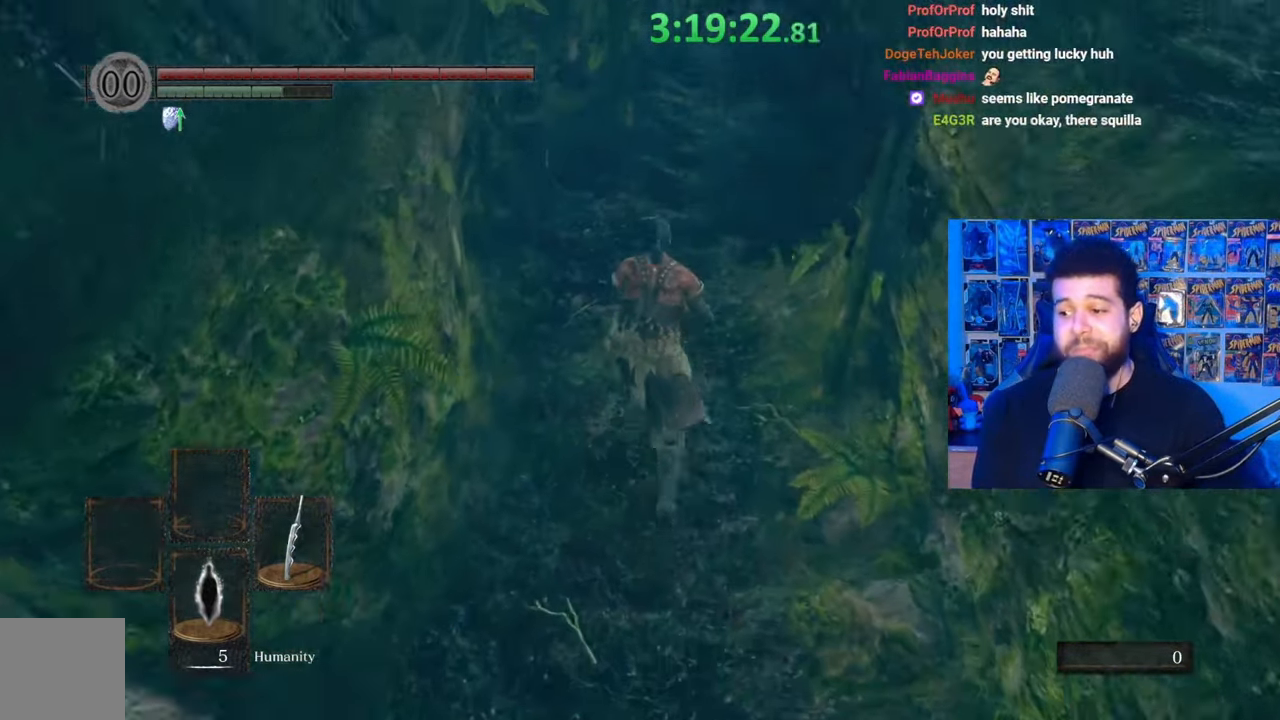
{"buttons": ["B"], "left_stick": "up", "right_stick": "center", "events": [[33, "B", "up"], [117, "B", "down"]]}
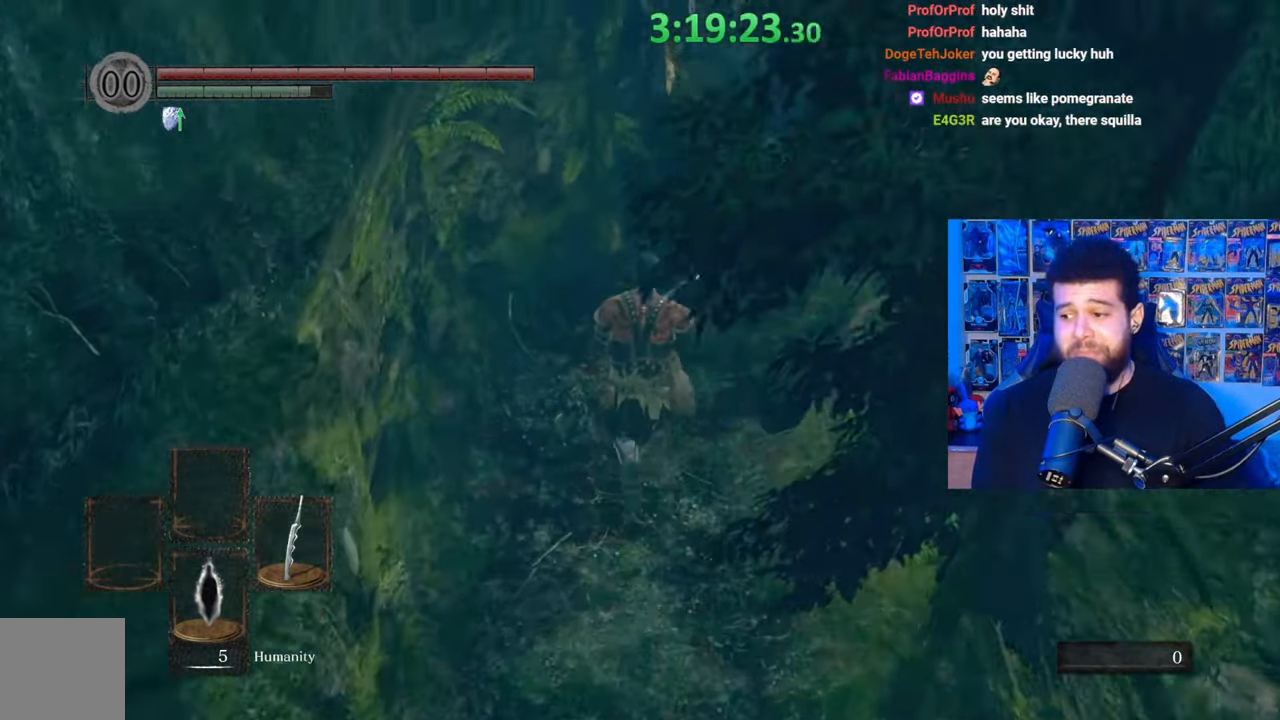
{"buttons": [], "left_stick": "up", "right_stick": "center", "events": [[17, "right_stick", "up"], [83, "right_stick", "center"], [433, "B", "up"]]}
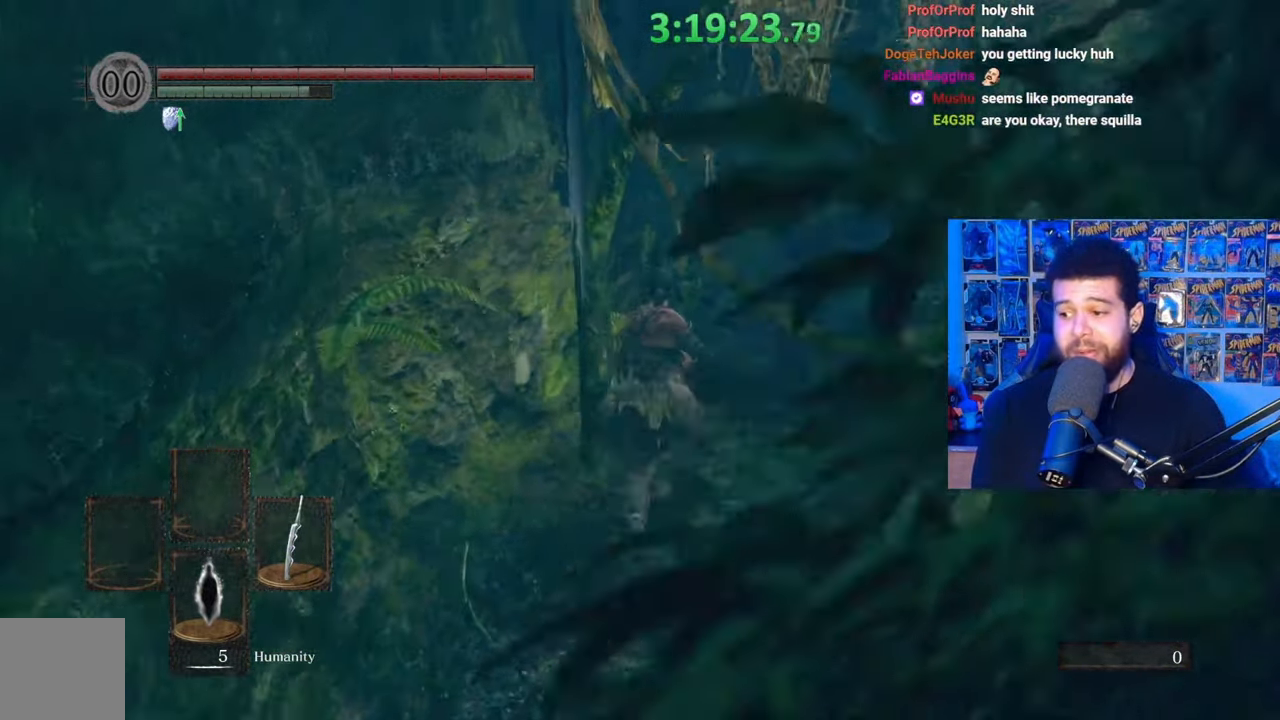
{"buttons": ["B"], "left_stick": "up", "right_stick": "center", "events": [[33, "B", "down"], [233, "right_stick", "down-right"], [333, "right_stick", "center"]]}
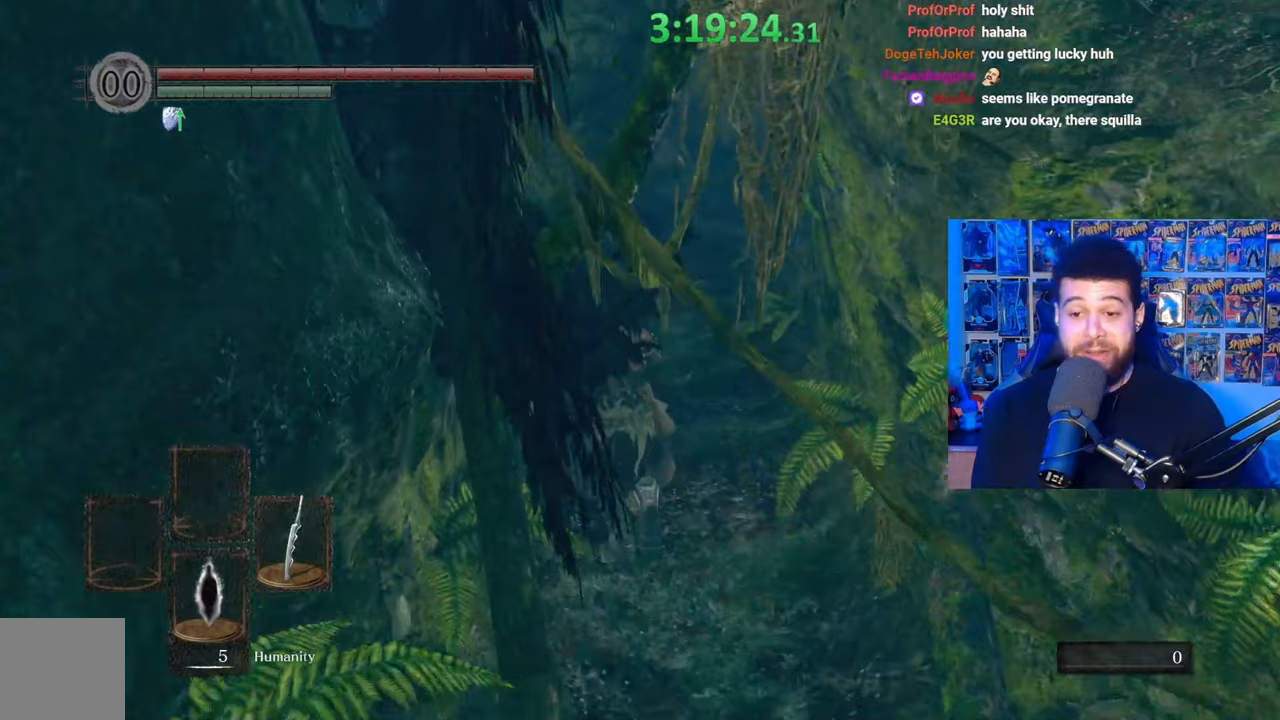
{"buttons": ["B"], "left_stick": "up", "right_stick": "center", "events": [[33, "left_stick", "up-right"], [133, "left_stick", "up"]]}
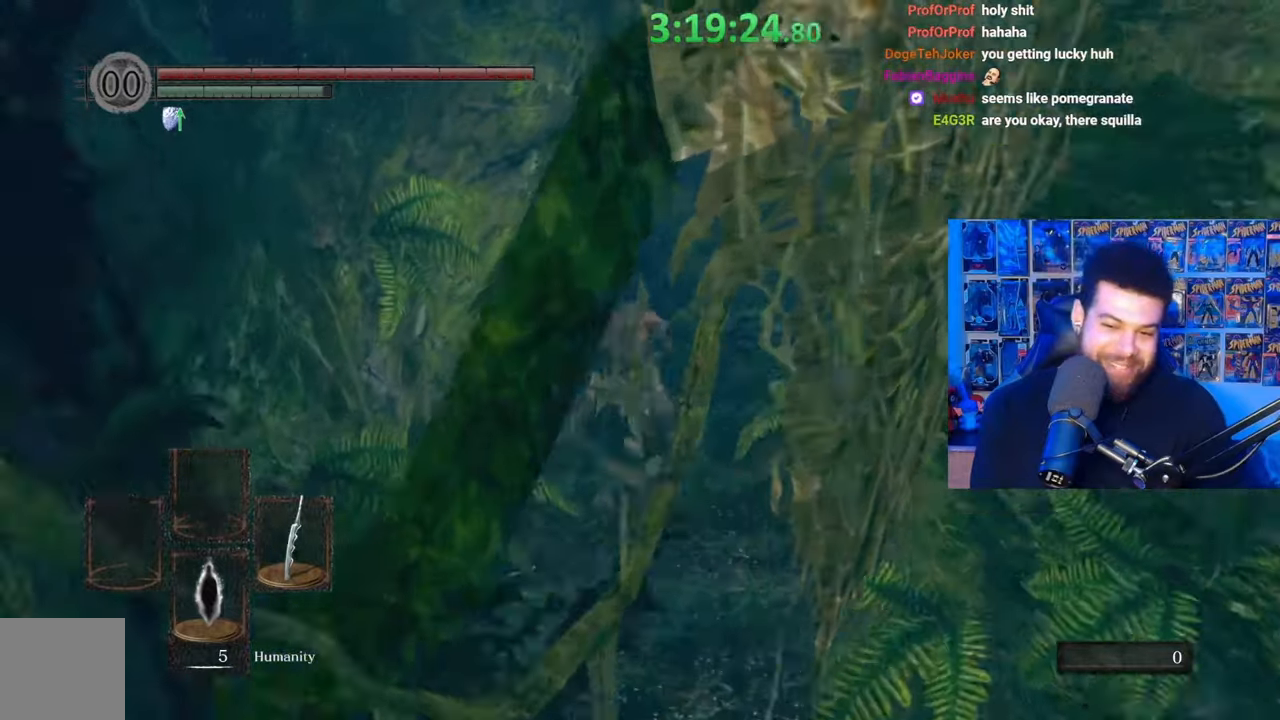
{"buttons": ["B"], "left_stick": "up", "right_stick": "center", "events": [[100, "B", "up"], [167, "B", "down"]]}
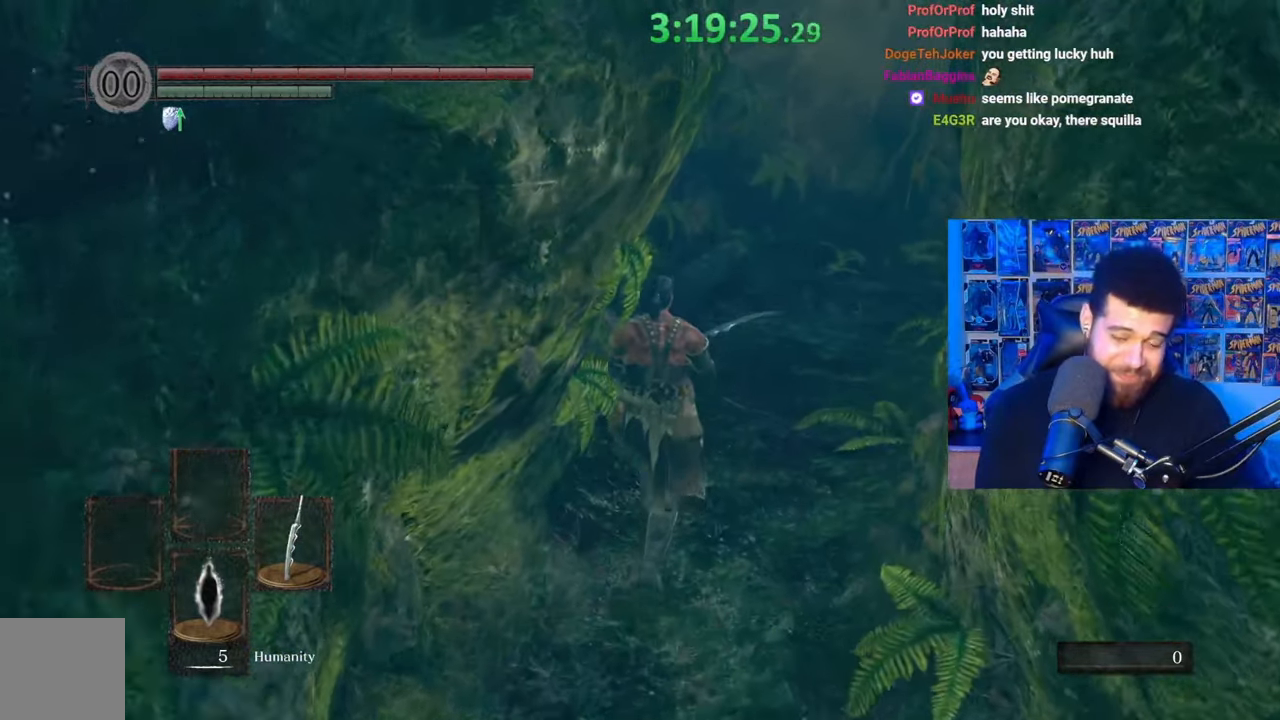
{"buttons": ["B"], "left_stick": "up-right", "right_stick": "center", "events": [[67, "right_stick", "down-right"], [133, "right_stick", "center"], [383, "left_stick", "up-right"]]}
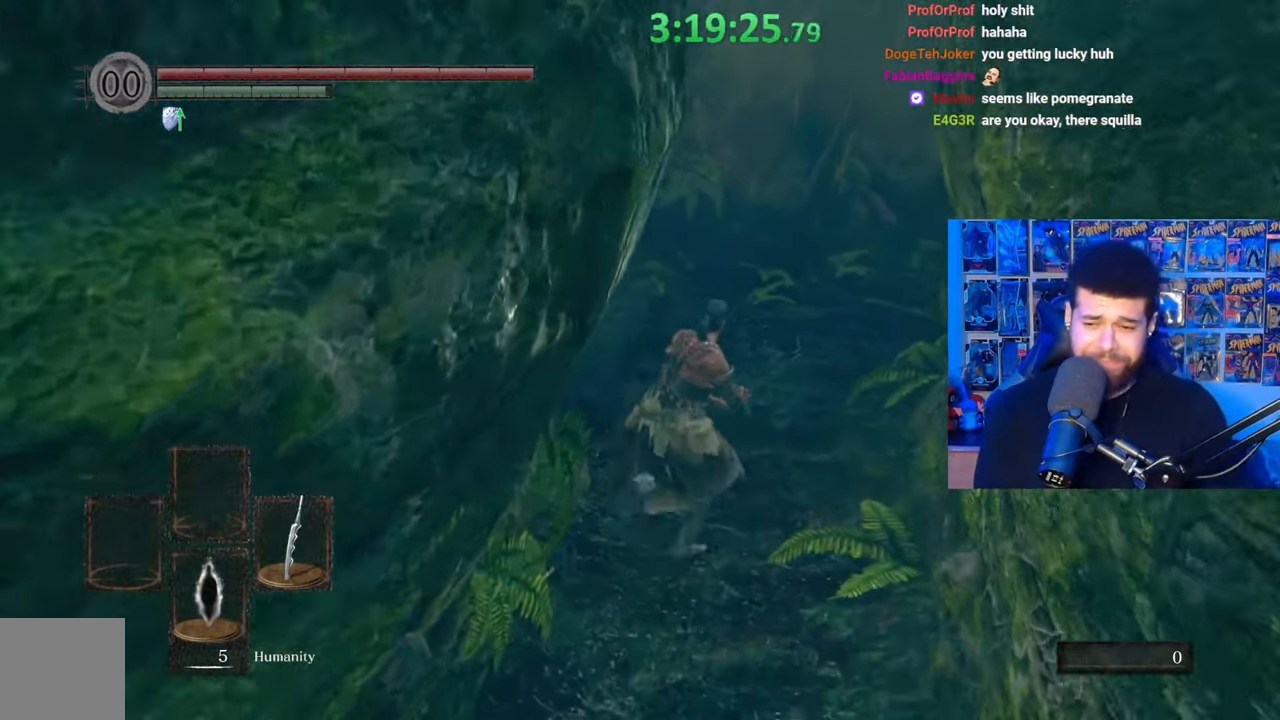
{"buttons": ["B"], "left_stick": "up", "right_stick": "center", "events": [[133, "left_stick", "up"], [283, "B", "up"], [383, "B", "down"]]}
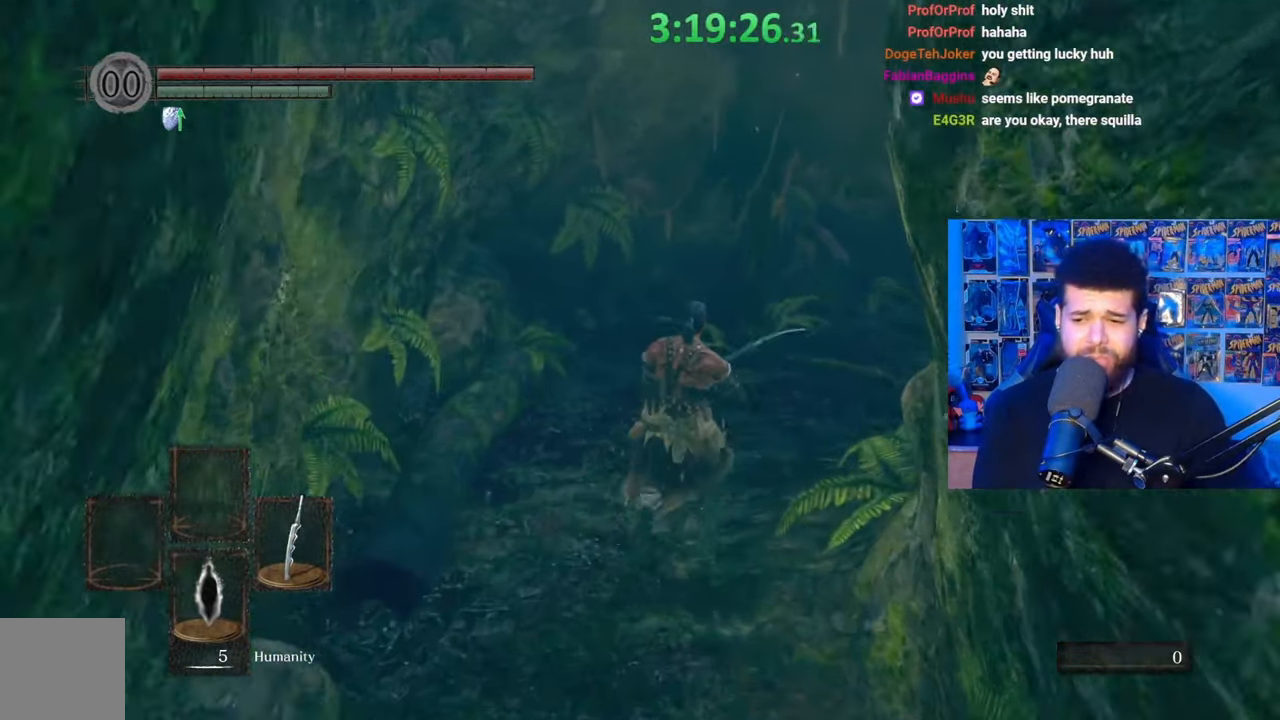
{"buttons": ["B"], "left_stick": "up", "right_stick": "right", "events": [[433, "right_stick", "right"]]}
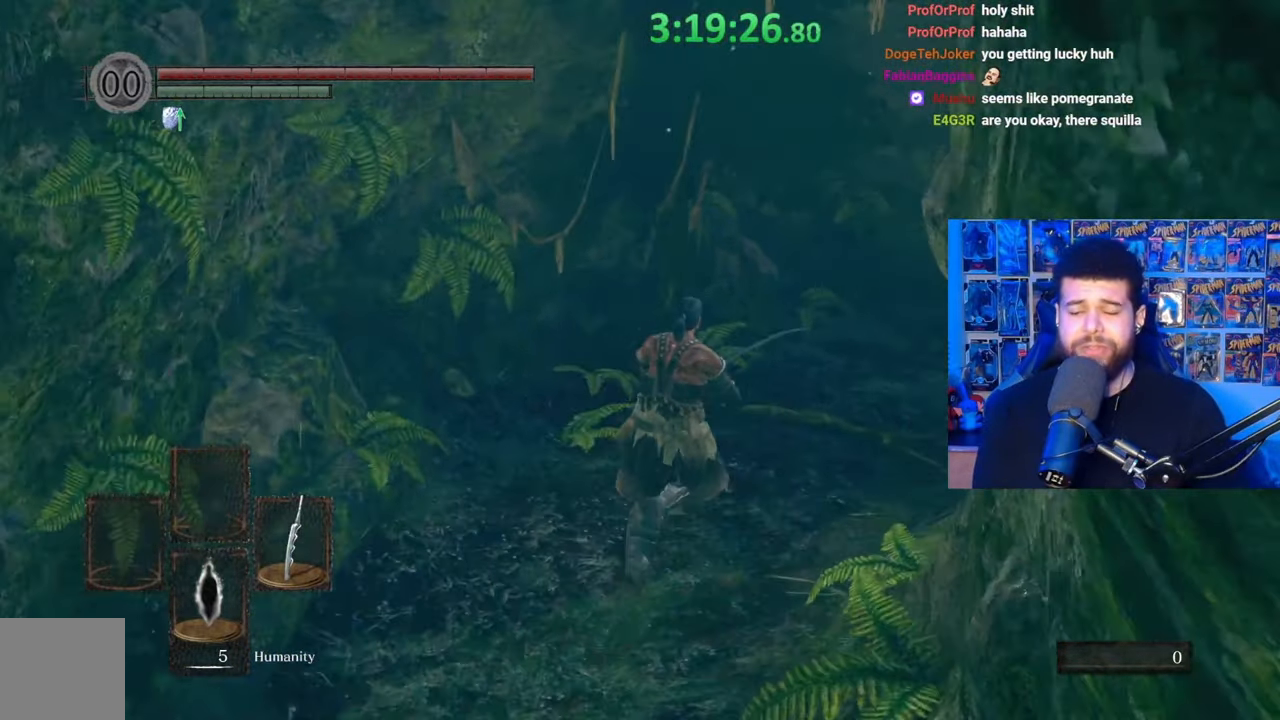
{"buttons": ["B"], "left_stick": "up", "right_stick": "center", "events": [[17, "right_stick", "center"], [133, "B", "up"], [267, "B", "down"]]}
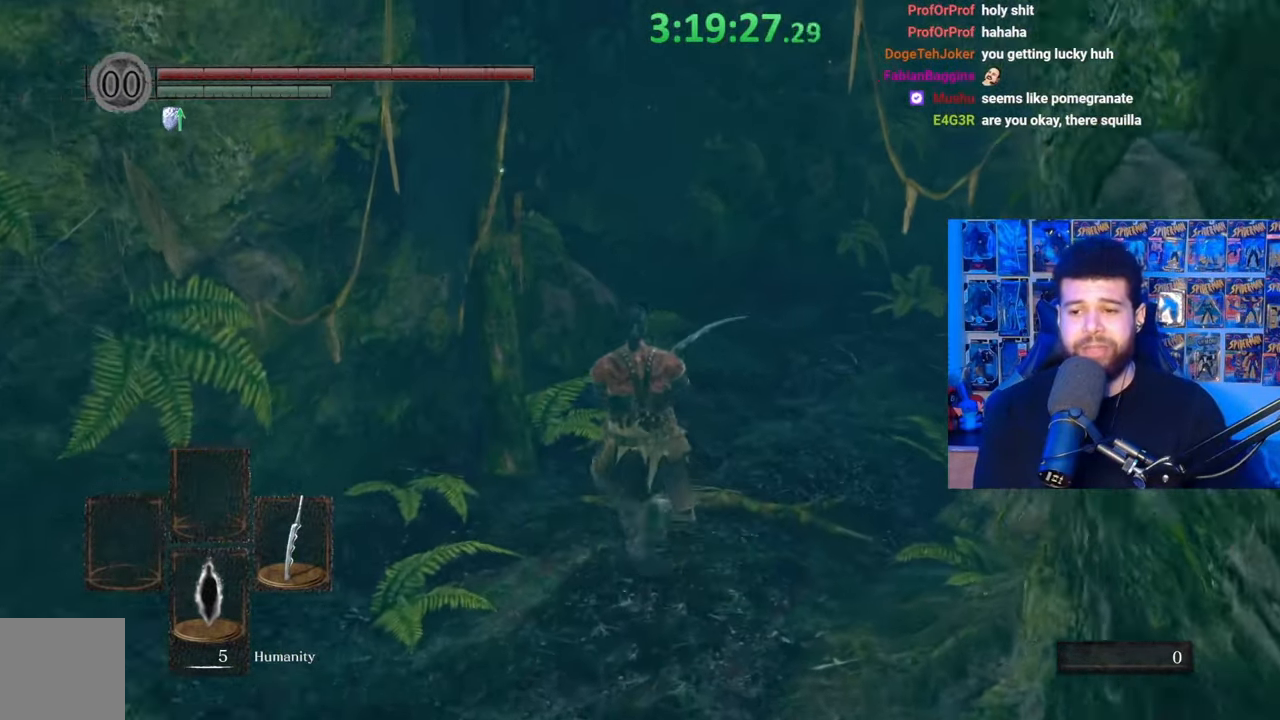
{"buttons": ["B"], "left_stick": "up", "right_stick": "center", "events": [[33, "left_stick", "up-right"], [317, "left_stick", "up"], [333, "right_stick", "right"], [433, "right_stick", "center"]]}
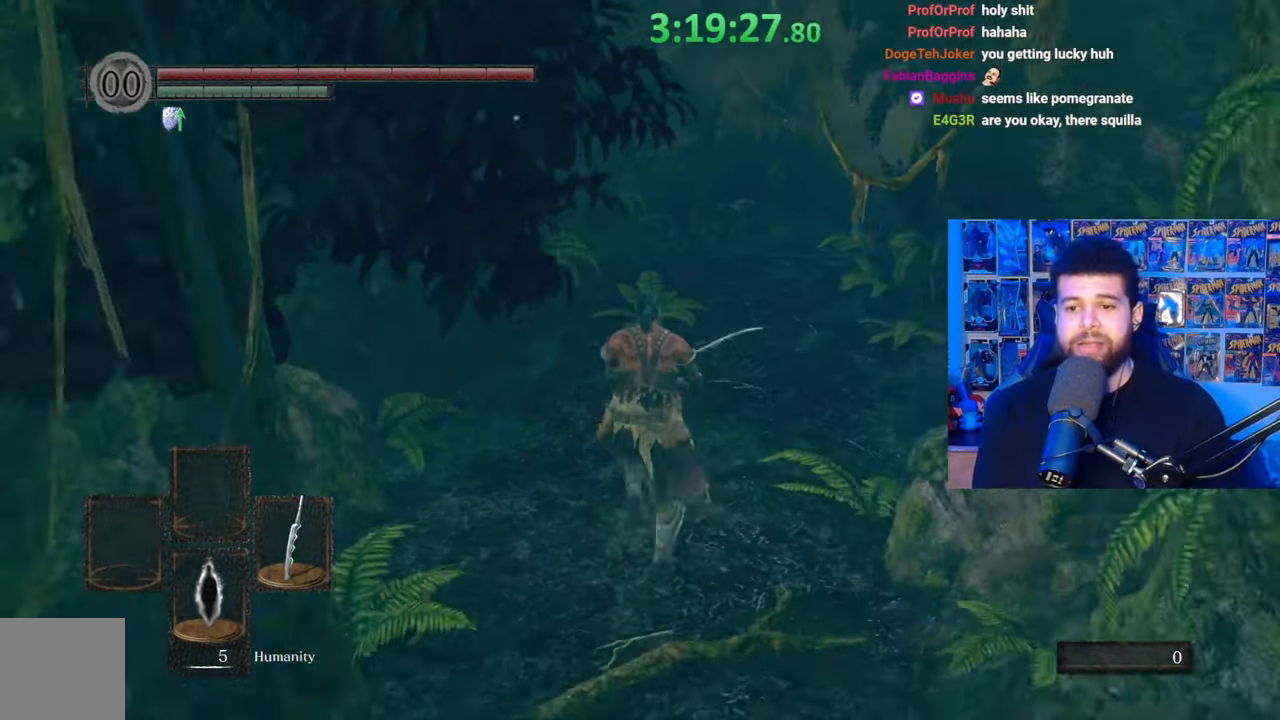
{"buttons": ["B"], "left_stick": "up", "right_stick": "center", "events": [[83, "B", "up"], [233, "B", "down"]]}
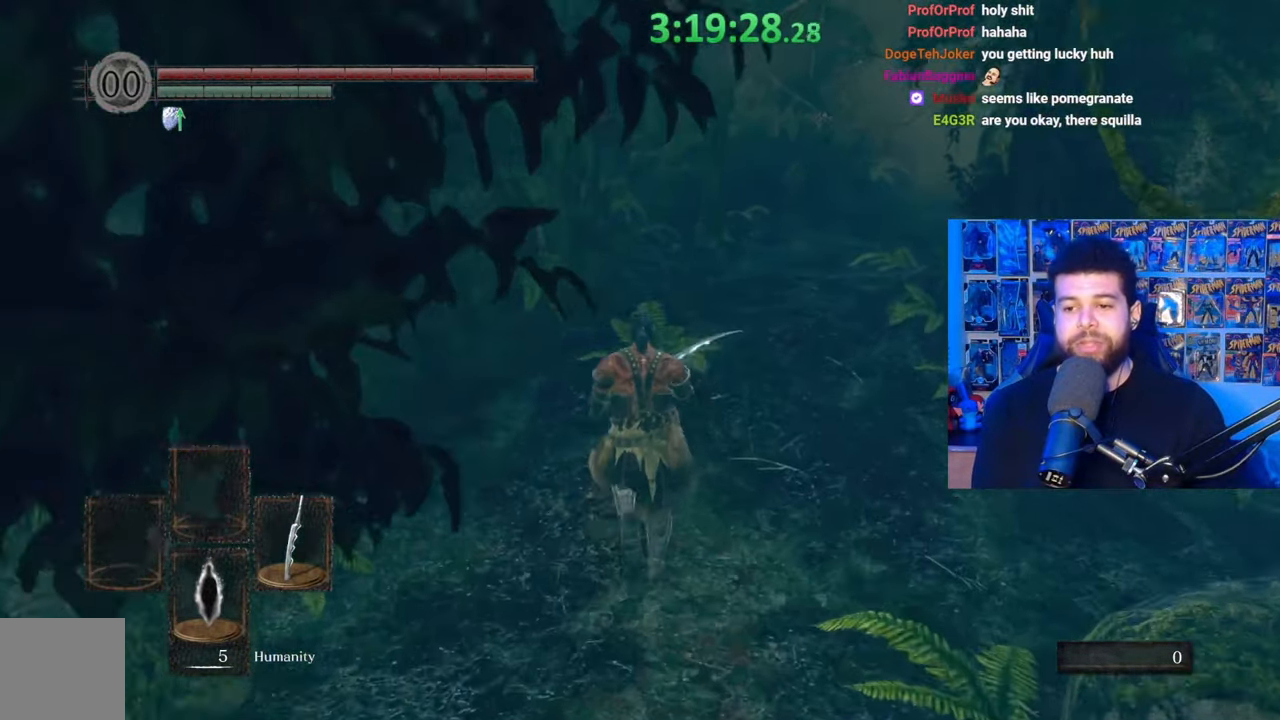
{"buttons": ["B"], "left_stick": "up", "right_stick": "center", "events": [[183, "right_stick", "right"], [317, "right_stick", "center"]]}
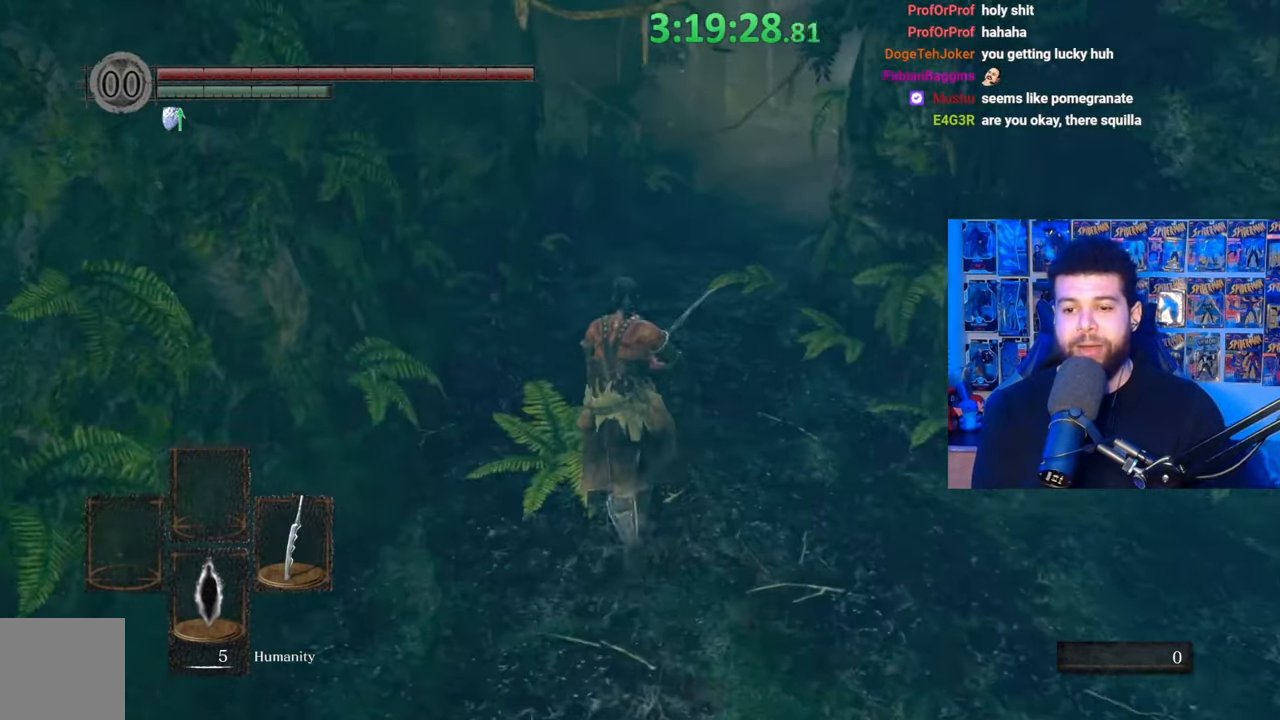
{"buttons": ["B"], "left_stick": "up", "right_stick": "center", "events": [[267, "right_stick", "right"], [383, "right_stick", "center"]]}
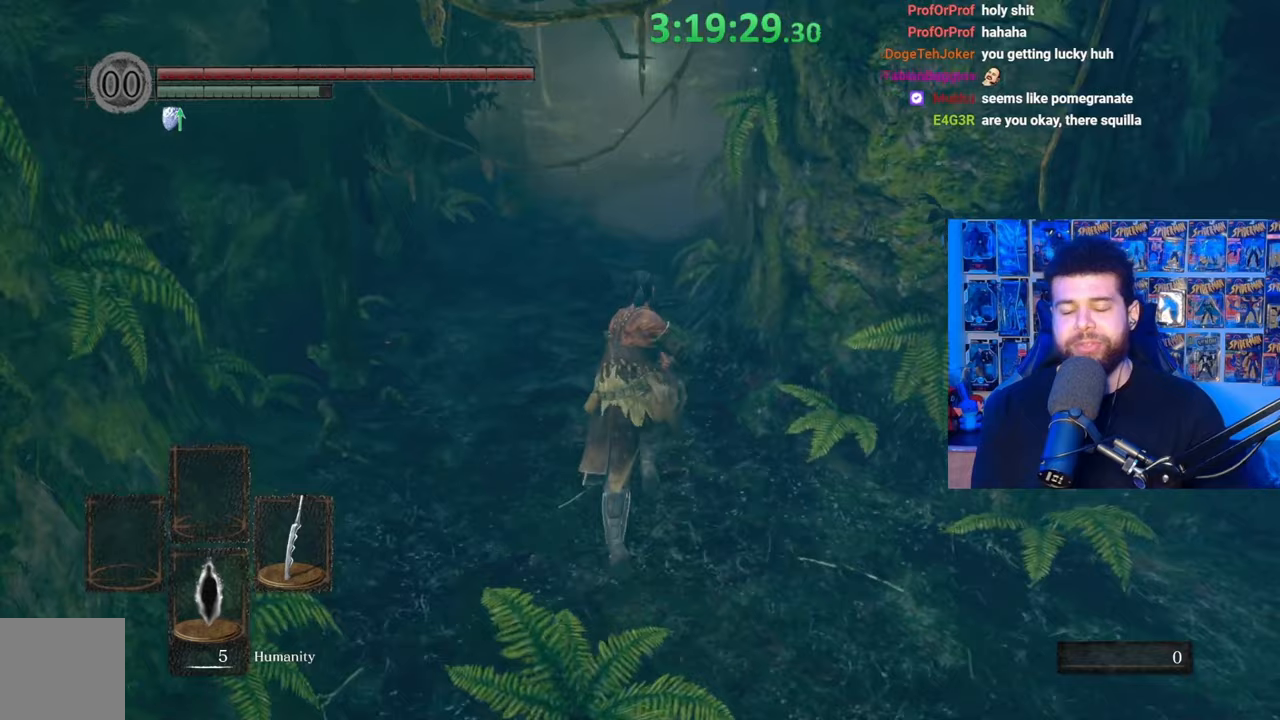
{"buttons": [], "left_stick": "up", "right_stick": "center", "events": [[383, "B", "up"]]}
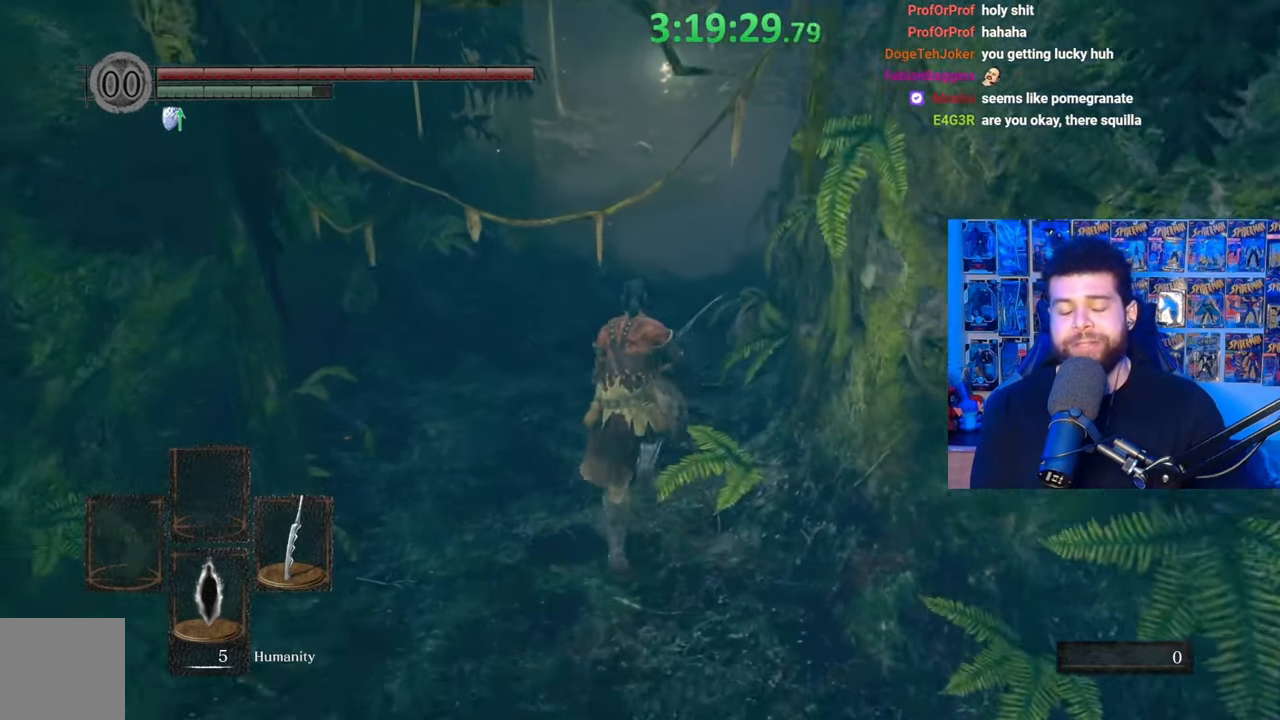
{"buttons": ["B"], "left_stick": "up", "right_stick": "center", "events": [[17, "B", "down"]]}
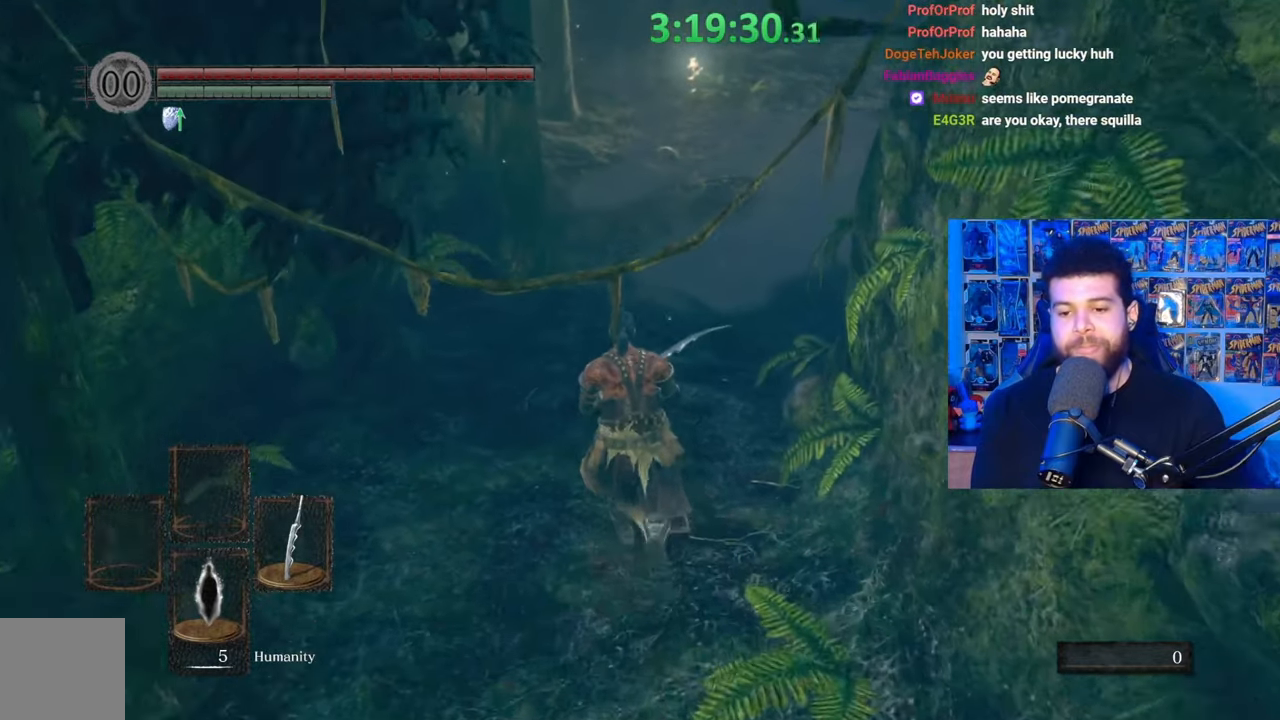
{"buttons": ["B"], "left_stick": "up", "right_stick": "center", "events": [[283, "right_stick", "right"], [433, "right_stick", "center"]]}
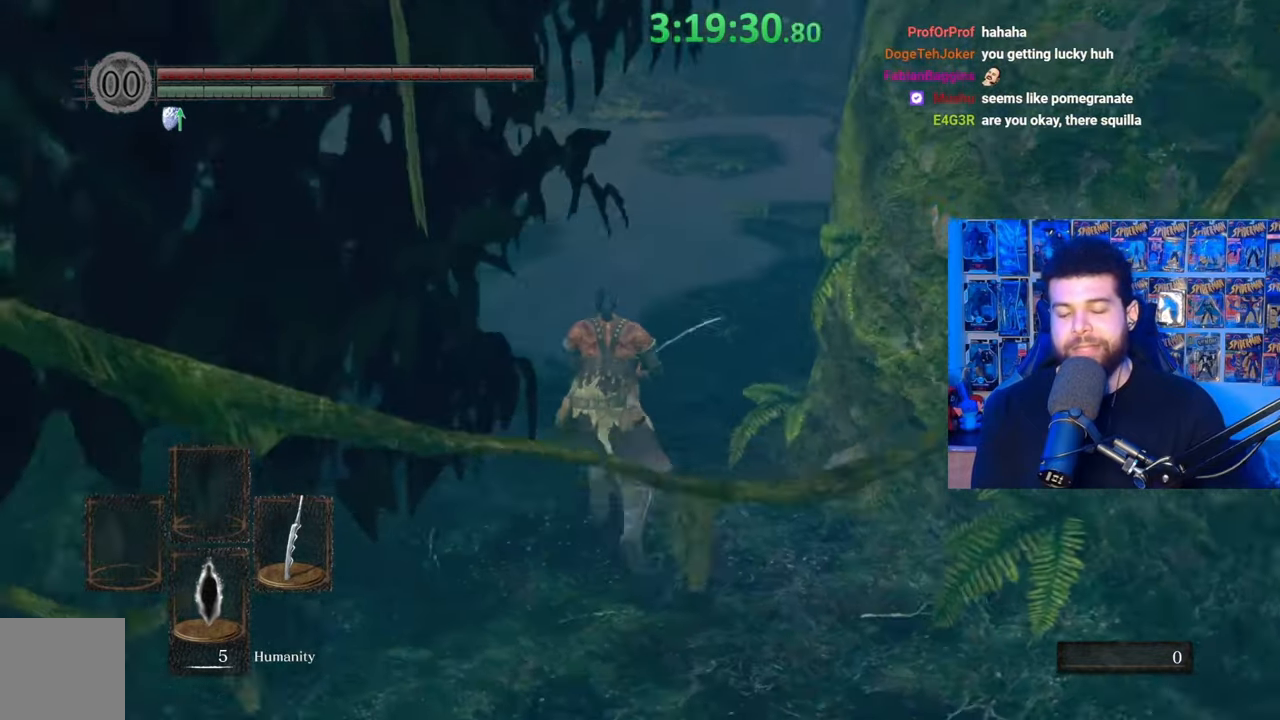
{"buttons": ["B"], "left_stick": "up", "right_stick": "center", "events": [[133, "B", "up"], [183, "B", "down"]]}
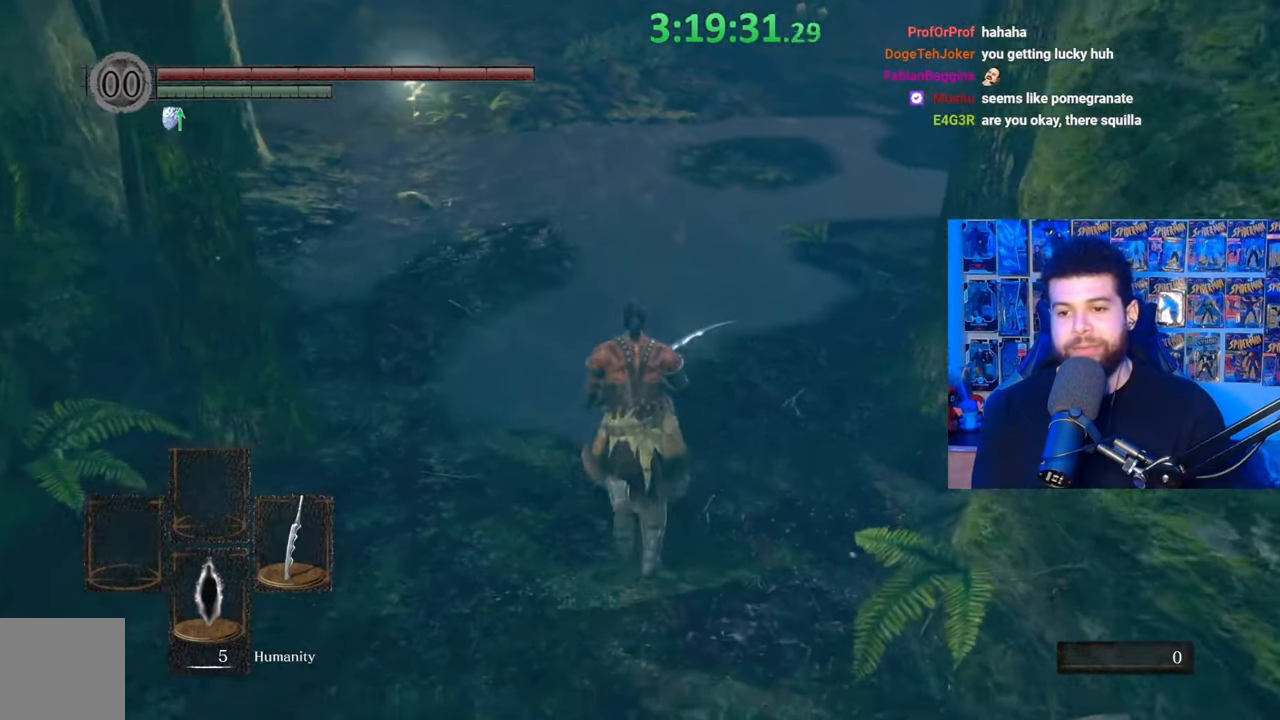
{"buttons": ["B"], "left_stick": "up", "right_stick": "up", "events": [[433, "right_stick", "up"]]}
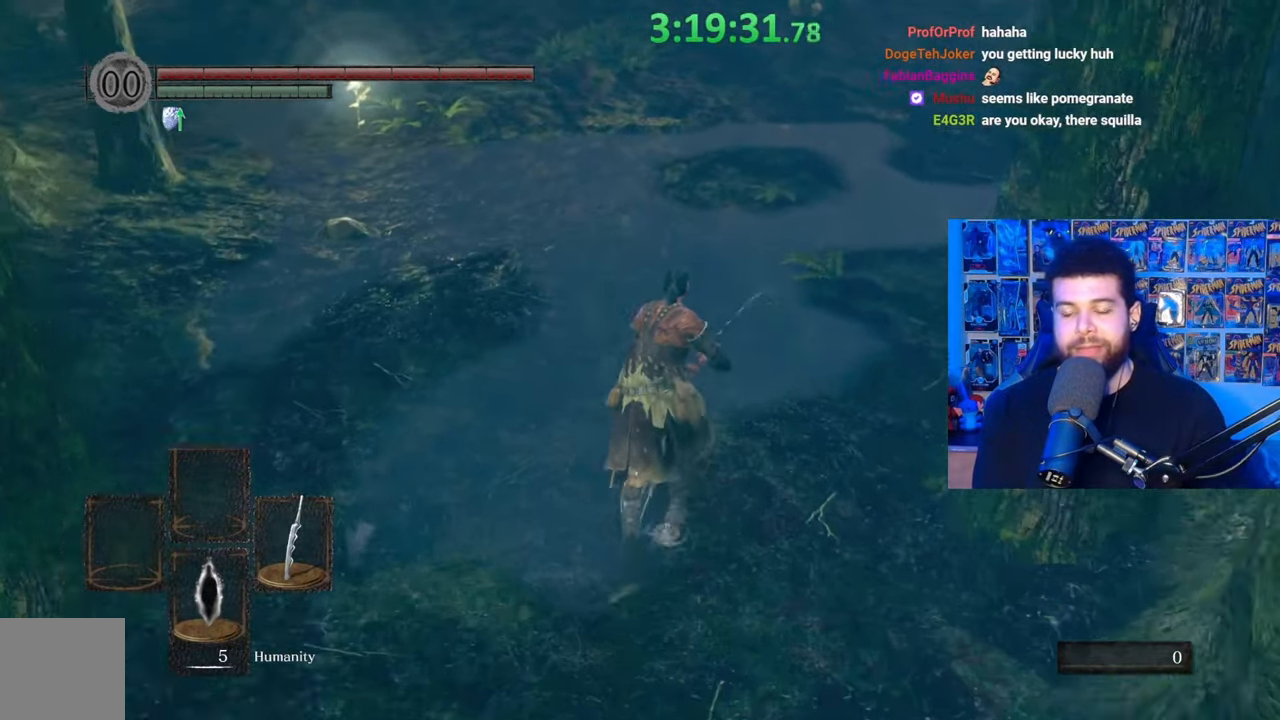
{"buttons": ["B"], "left_stick": "up", "right_stick": "center", "events": [[117, "right_stick", "center"]]}
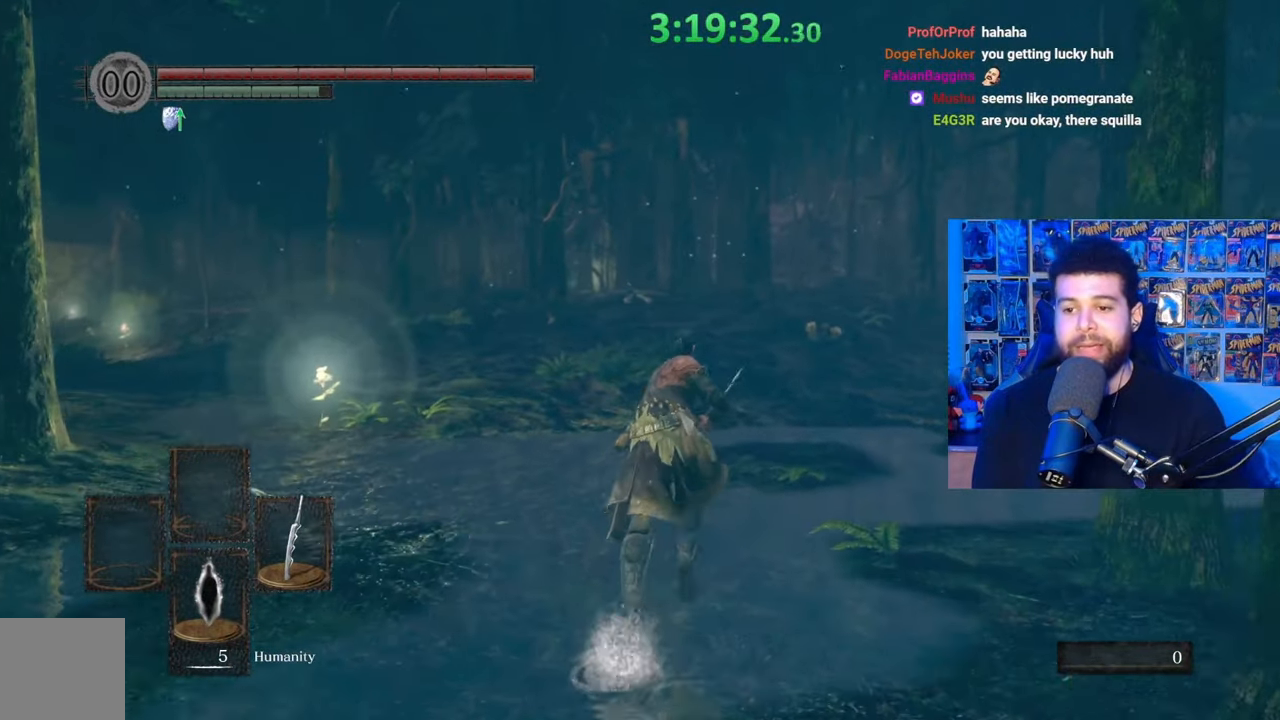
{"buttons": ["B"], "left_stick": "up", "right_stick": "center", "events": [[333, "right_stick", "down"], [483, "right_stick", "center"]]}
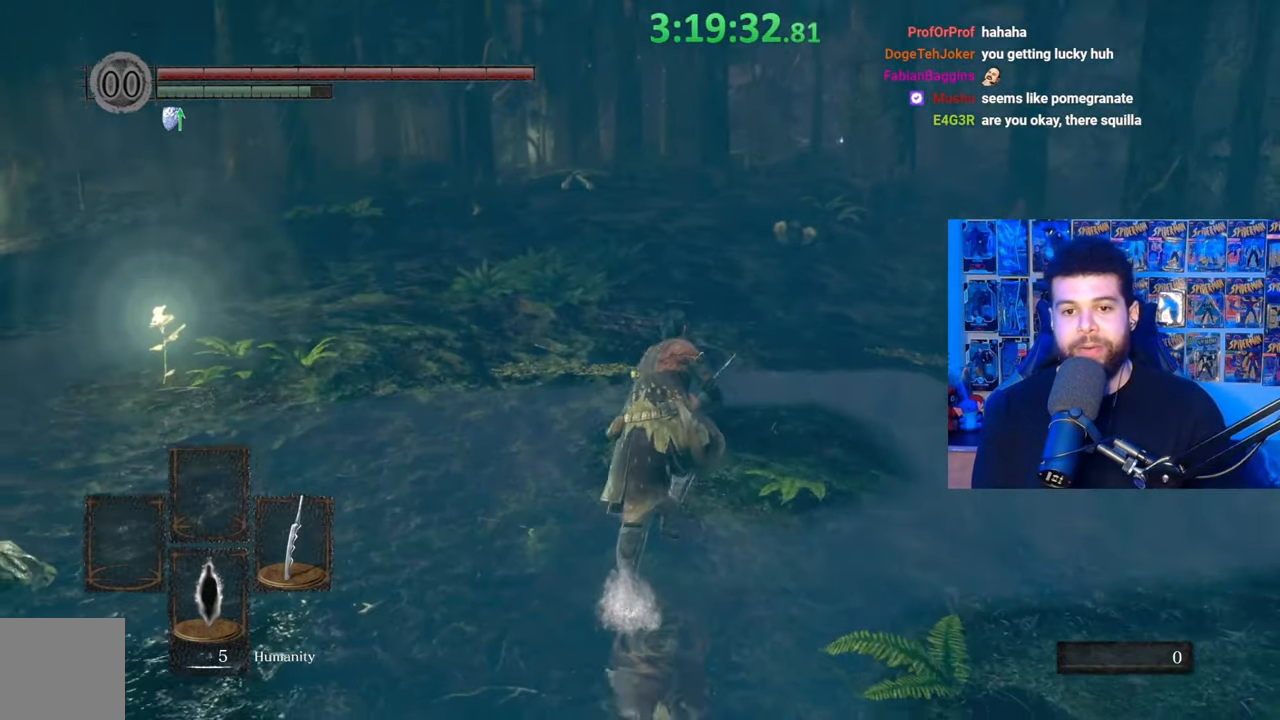
{"buttons": ["B"], "left_stick": "up", "right_stick": "left", "events": [[433, "right_stick", "left"]]}